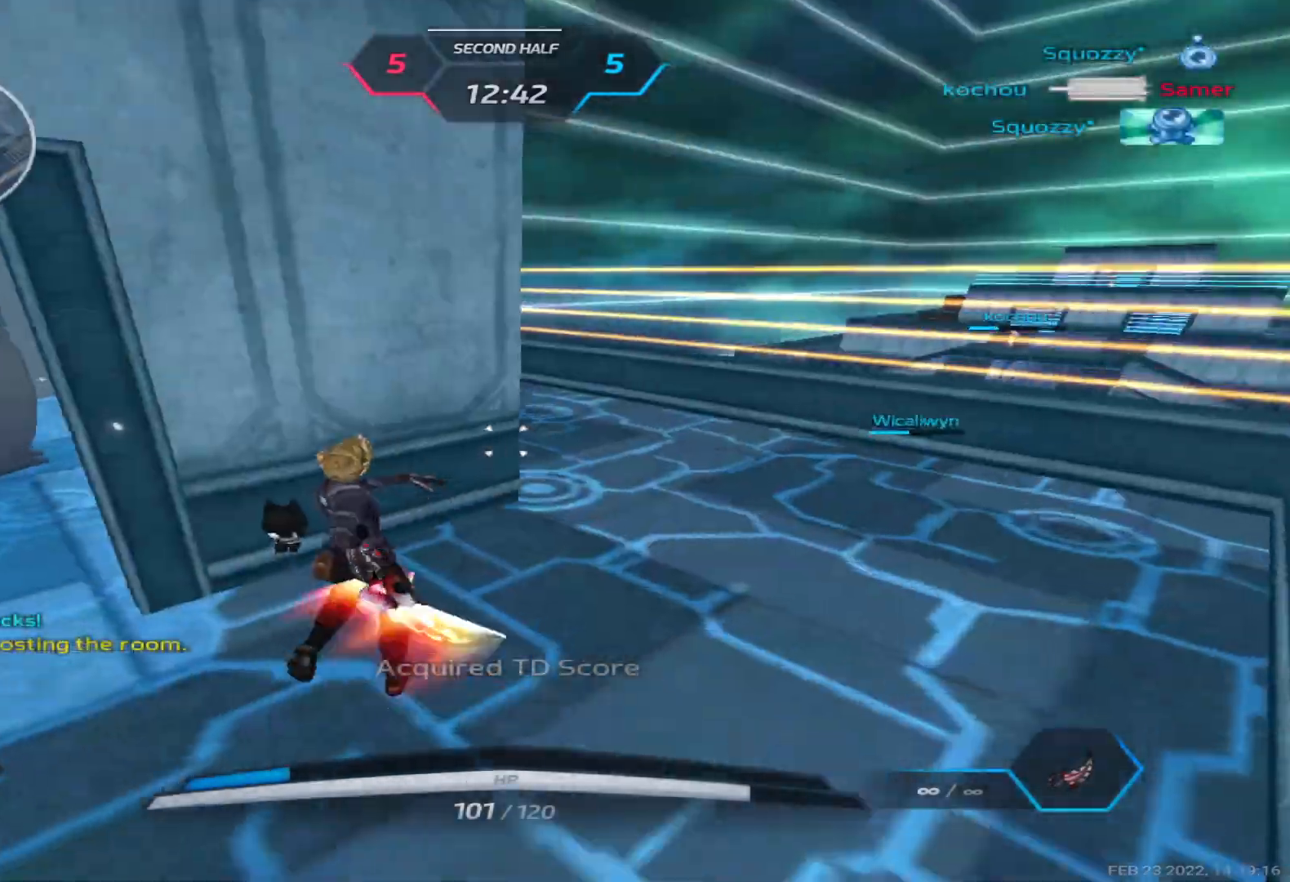
Gameplay with keyboard; each line is a JSON object with the keys held at the frame after it. "events" lists presses ("down") and releases ("up") of "1", "2", "3", "4", "5", "a", "alt", "b", "c", "ctrl", "d", "e", "f", "g", "q", "r", "s", "shift", "space", "t", "tab", "v", "w", "x" and "z" between this image and that frame as [ms after this image, input, new state], when the widget could be followed in between. No other keys are recorded. Mouse input is not recorded.
{"keys": ["d", "space", "w"], "events": [[467, "space", "down"]]}
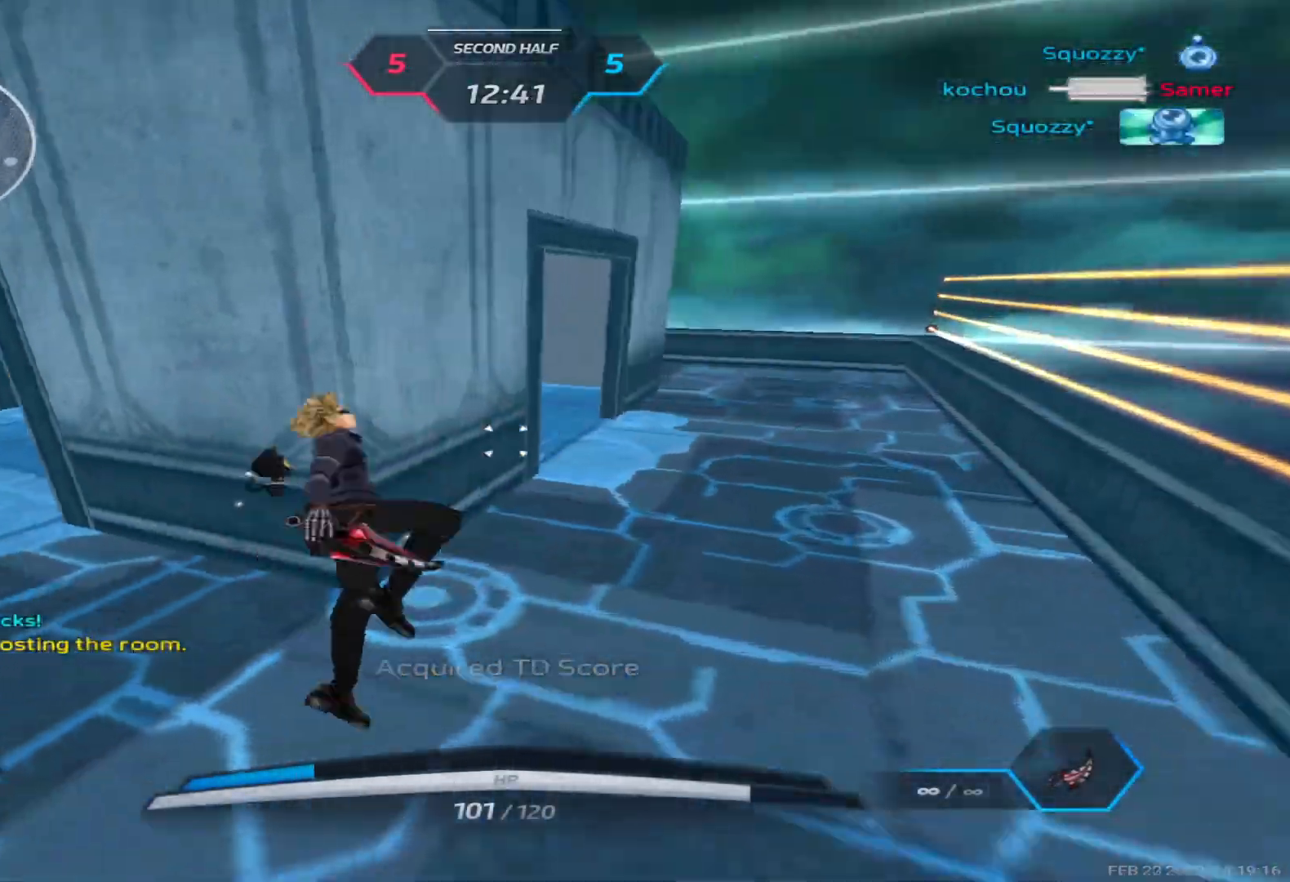
{"keys": ["d", "w"], "events": [[83, "space", "up"], [183, "space", "down"], [283, "space", "up"], [317, "space", "down"], [500, "space", "up"]]}
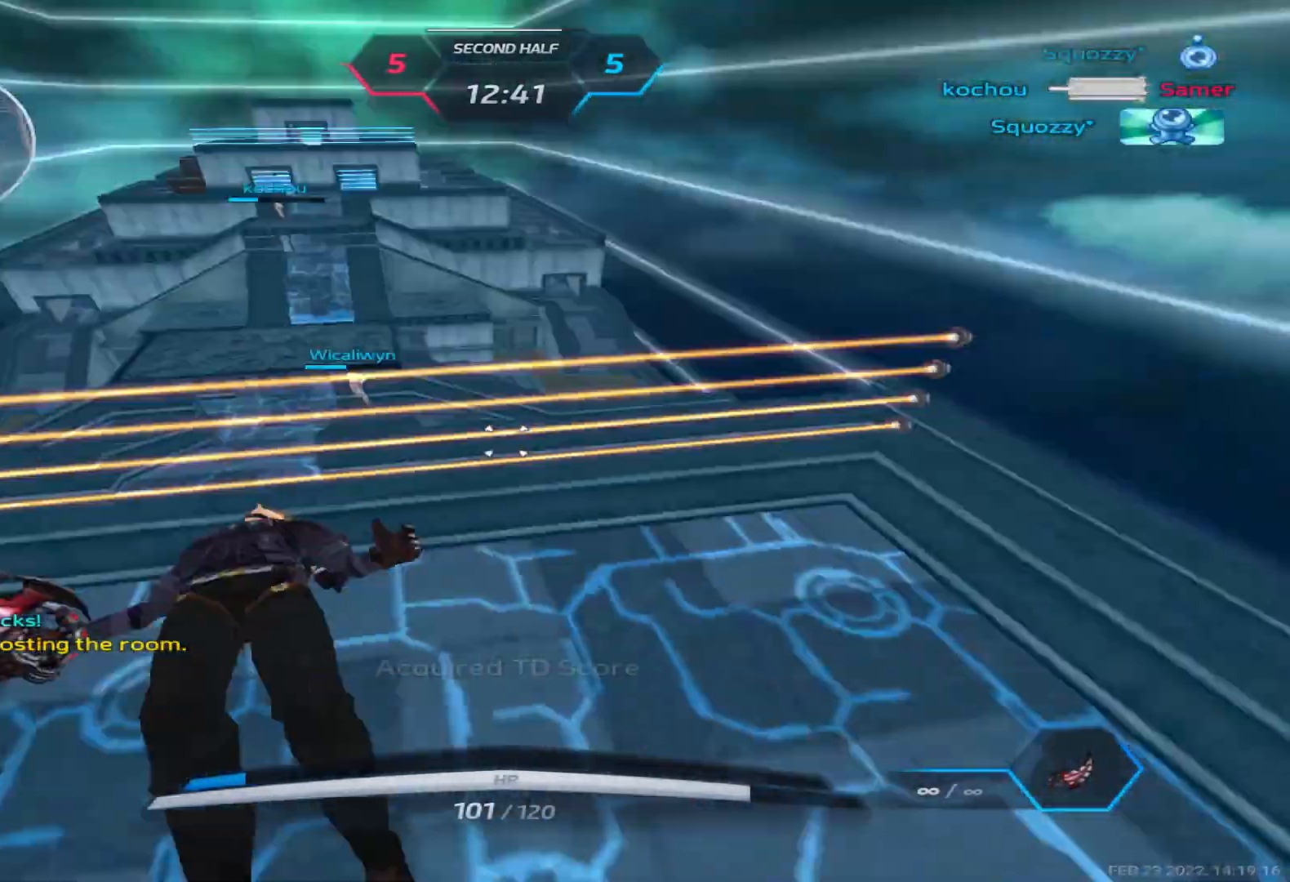
{"keys": ["d", "w"], "events": []}
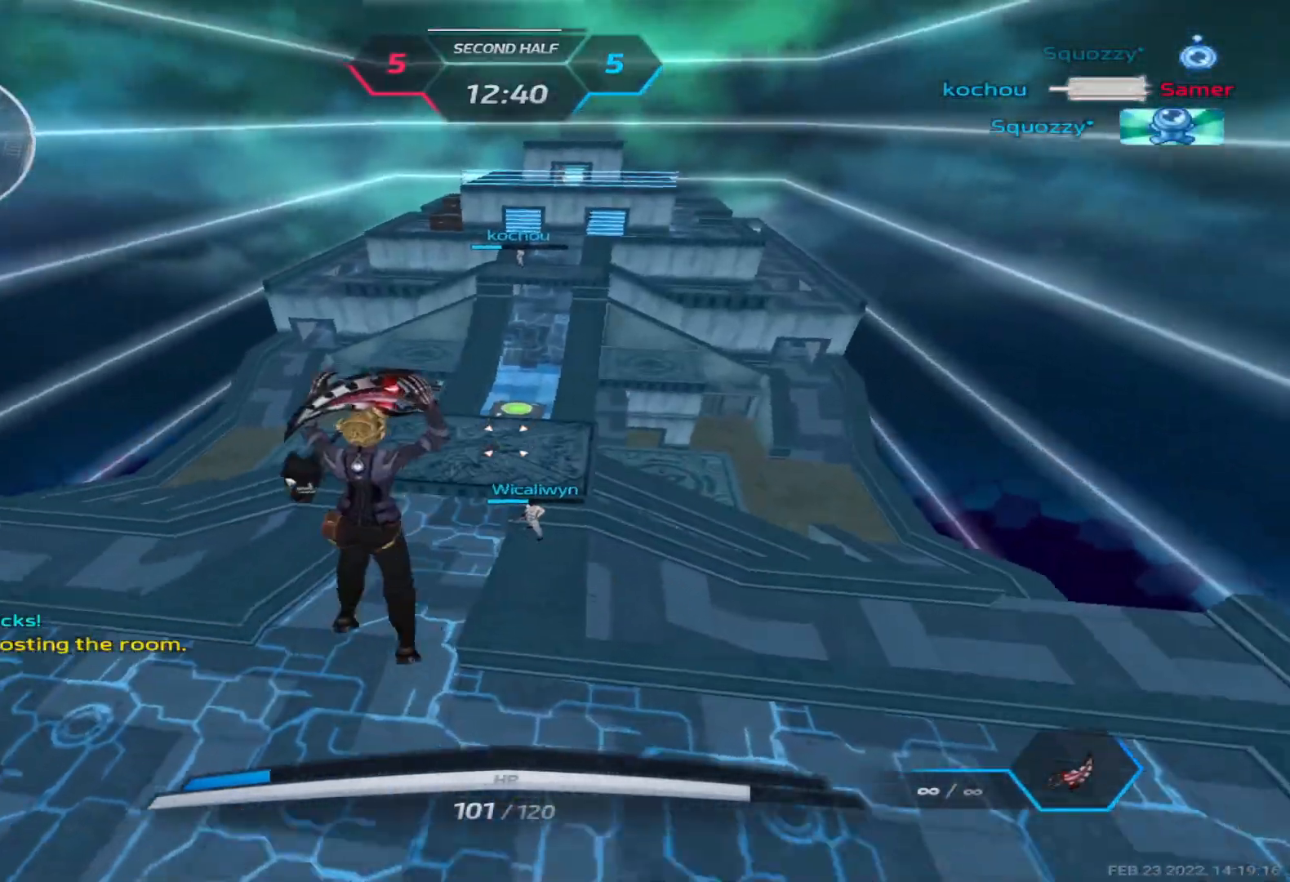
{"keys": ["a", "w"], "events": [[150, "d", "up"], [317, "a", "down"]]}
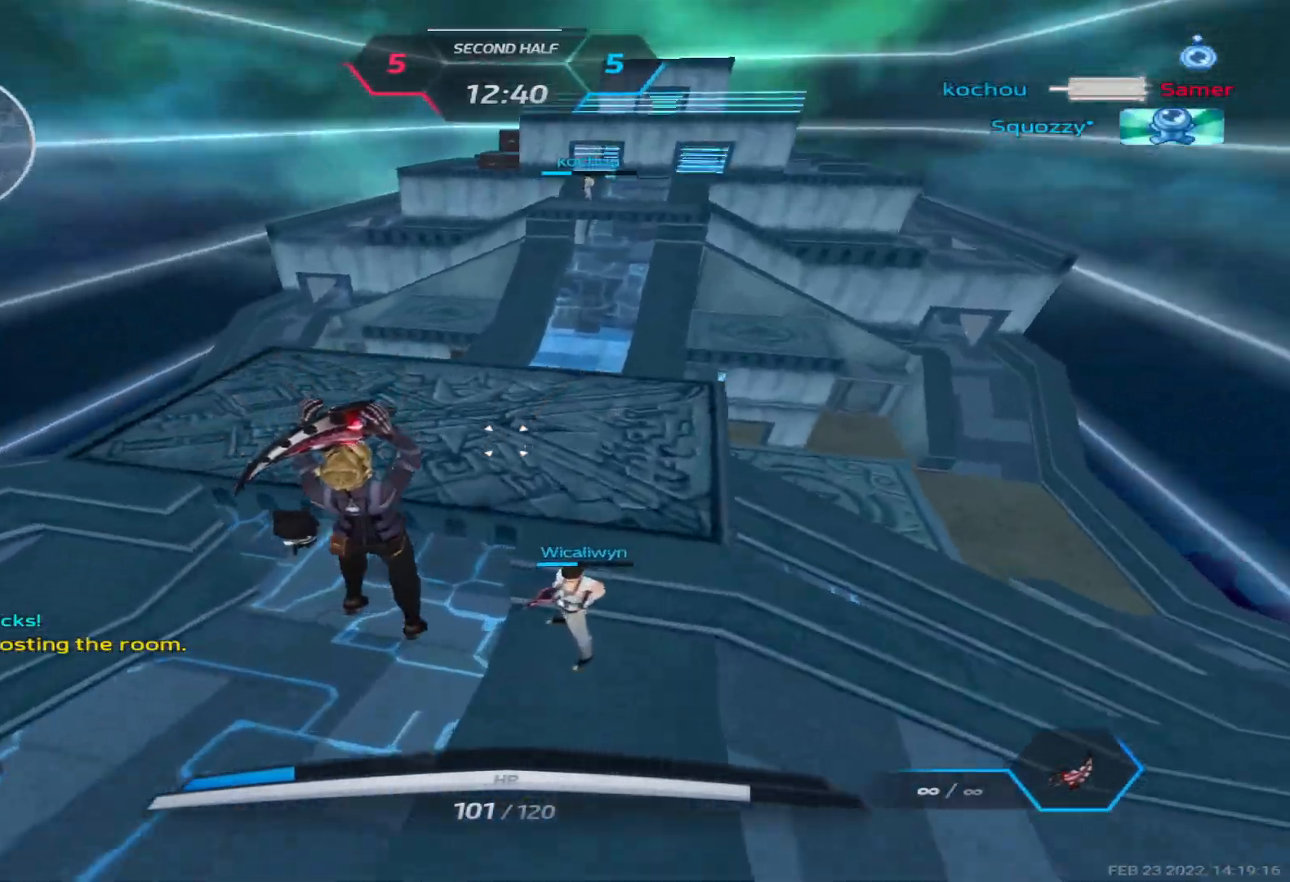
{"keys": ["a", "w"], "events": [[233, "w", "up"], [317, "w", "down"], [383, "w", "up"], [450, "w", "down"]]}
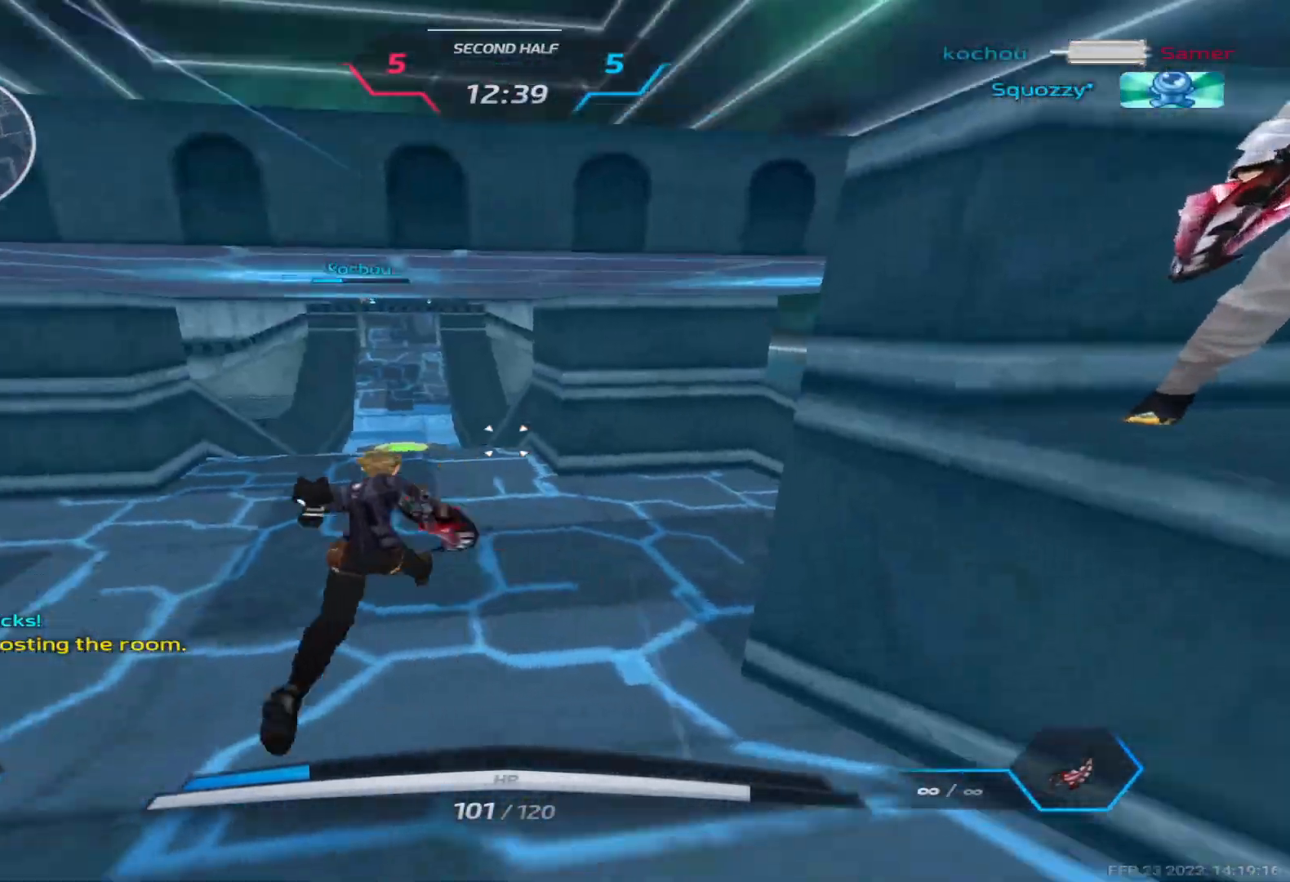
{"keys": ["d", "space", "tab"], "events": [[100, "a", "up"], [150, "space", "down"], [150, "w", "up"], [200, "w", "down"], [250, "space", "up"], [433, "d", "down"], [433, "space", "down"], [483, "tab", "down"], [500, "w", "up"]]}
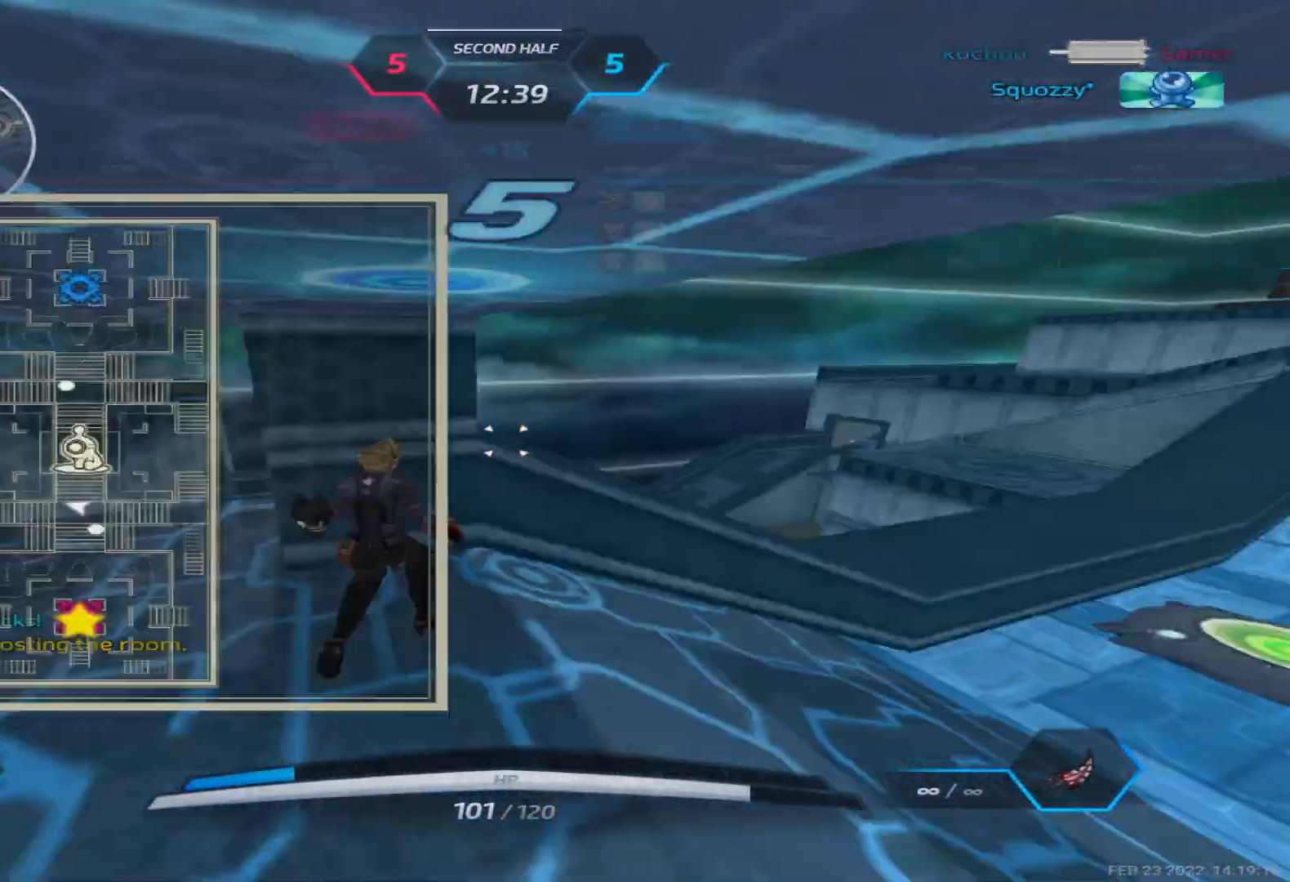
{"keys": ["d"], "events": [[17, "space", "up"], [367, "tab", "up"], [383, "w", "down"], [450, "w", "up"]]}
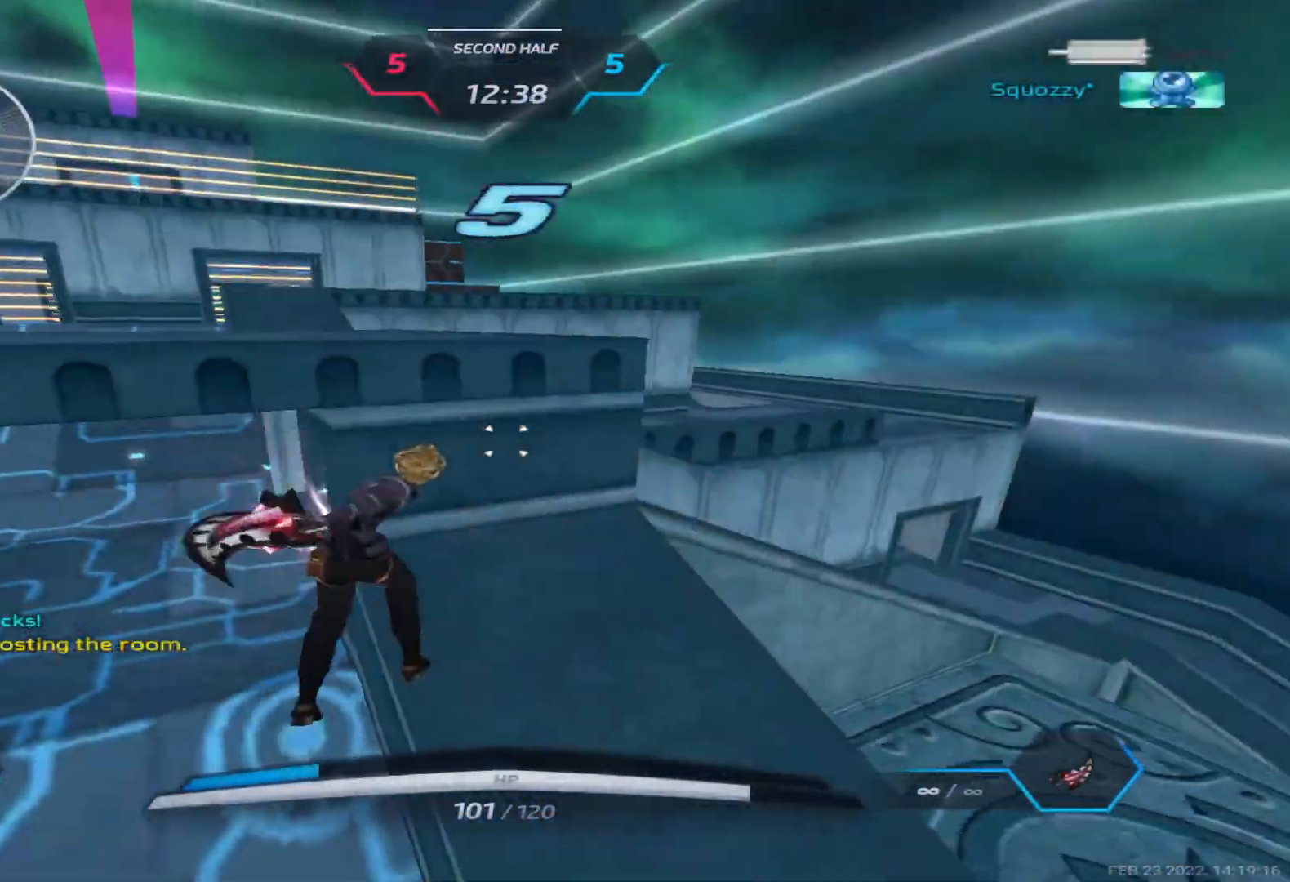
{"keys": ["d", "w"], "events": [[17, "w", "down"], [150, "space", "down"], [183, "space", "up"], [267, "space", "down"], [433, "space", "up"]]}
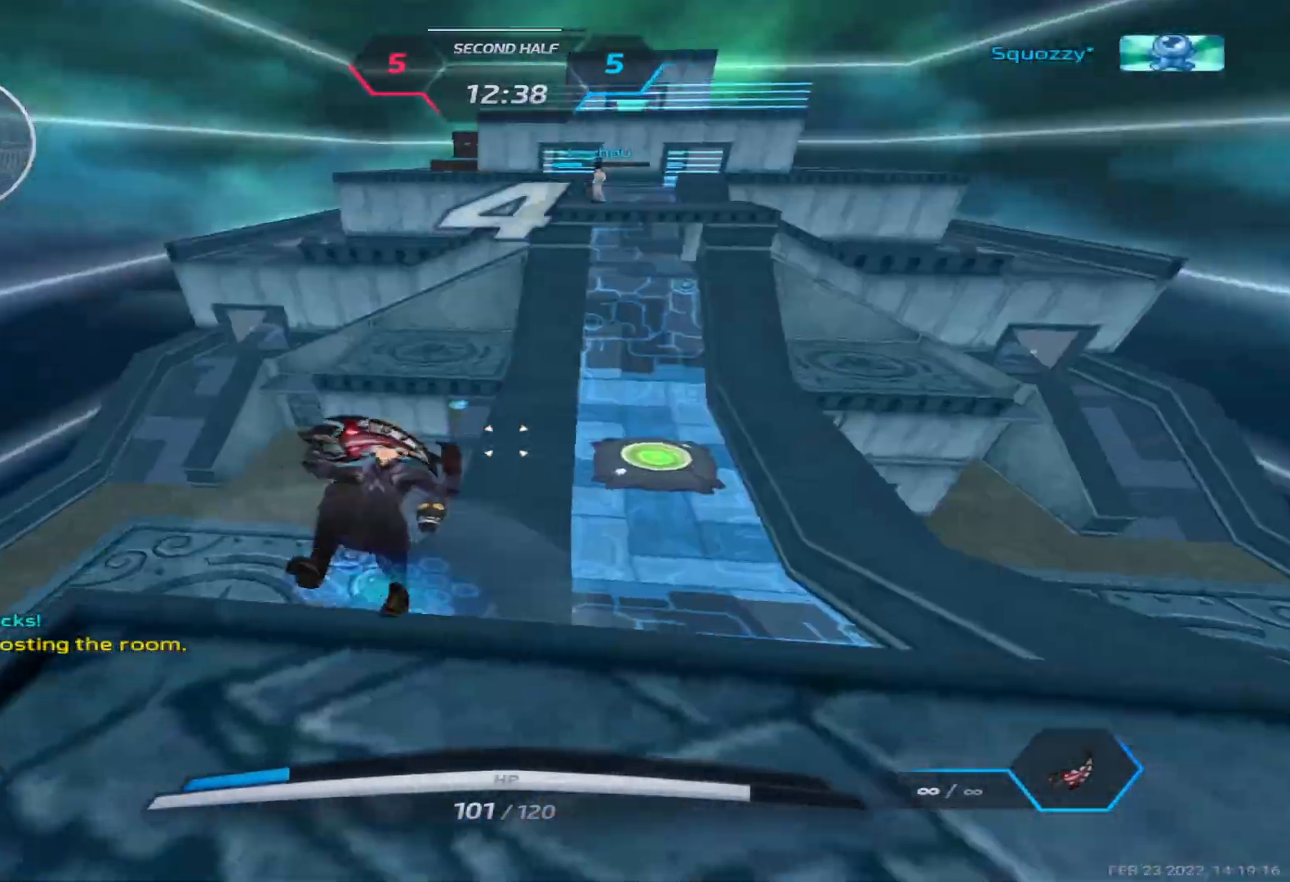
{"keys": ["w"], "events": [[483, "d", "up"]]}
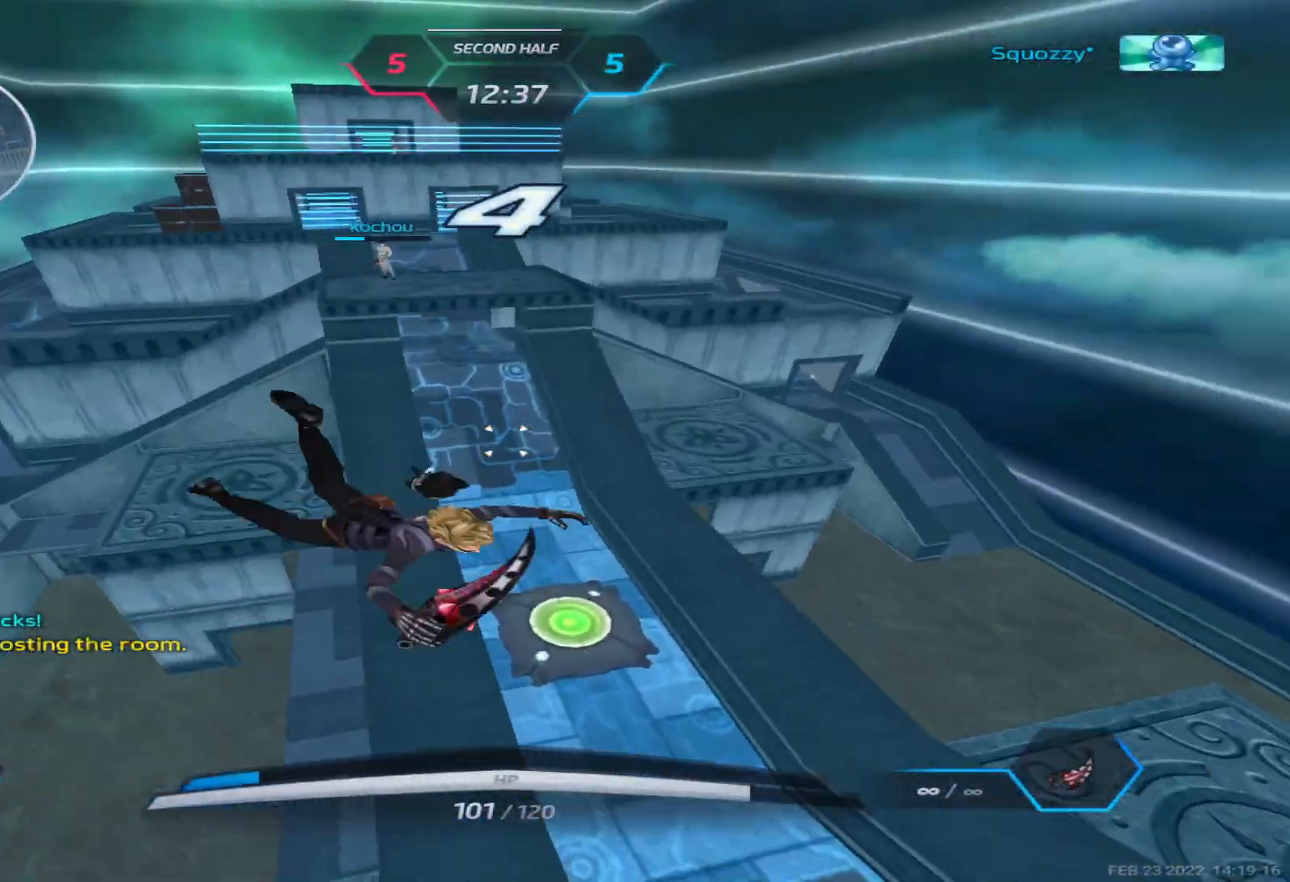
{"keys": ["a"], "events": [[400, "a", "down"], [500, "w", "up"]]}
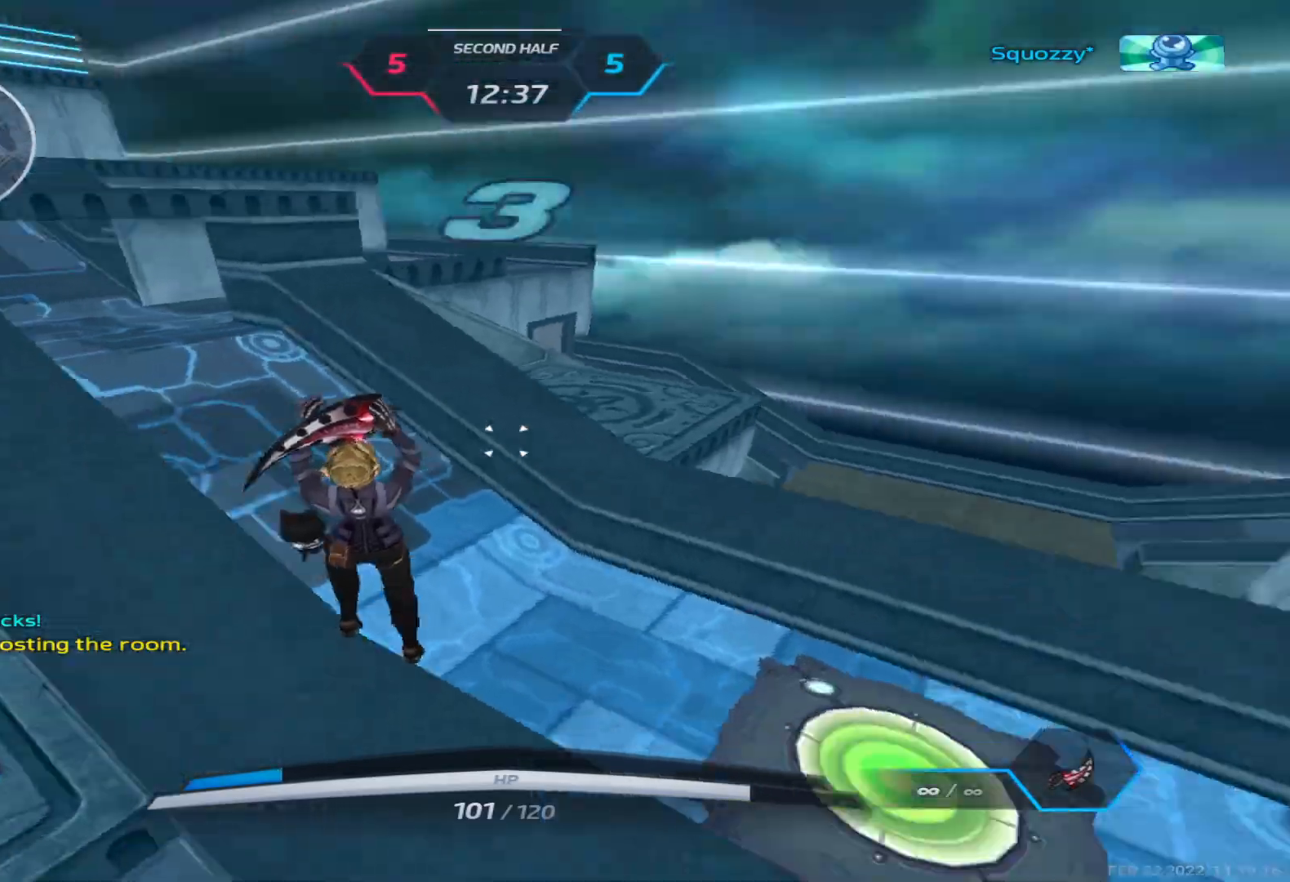
{"keys": ["space", "w"], "events": [[150, "w", "down"], [200, "w", "up"], [283, "w", "down"], [417, "a", "up"], [433, "space", "down"], [450, "w", "up"], [483, "w", "down"]]}
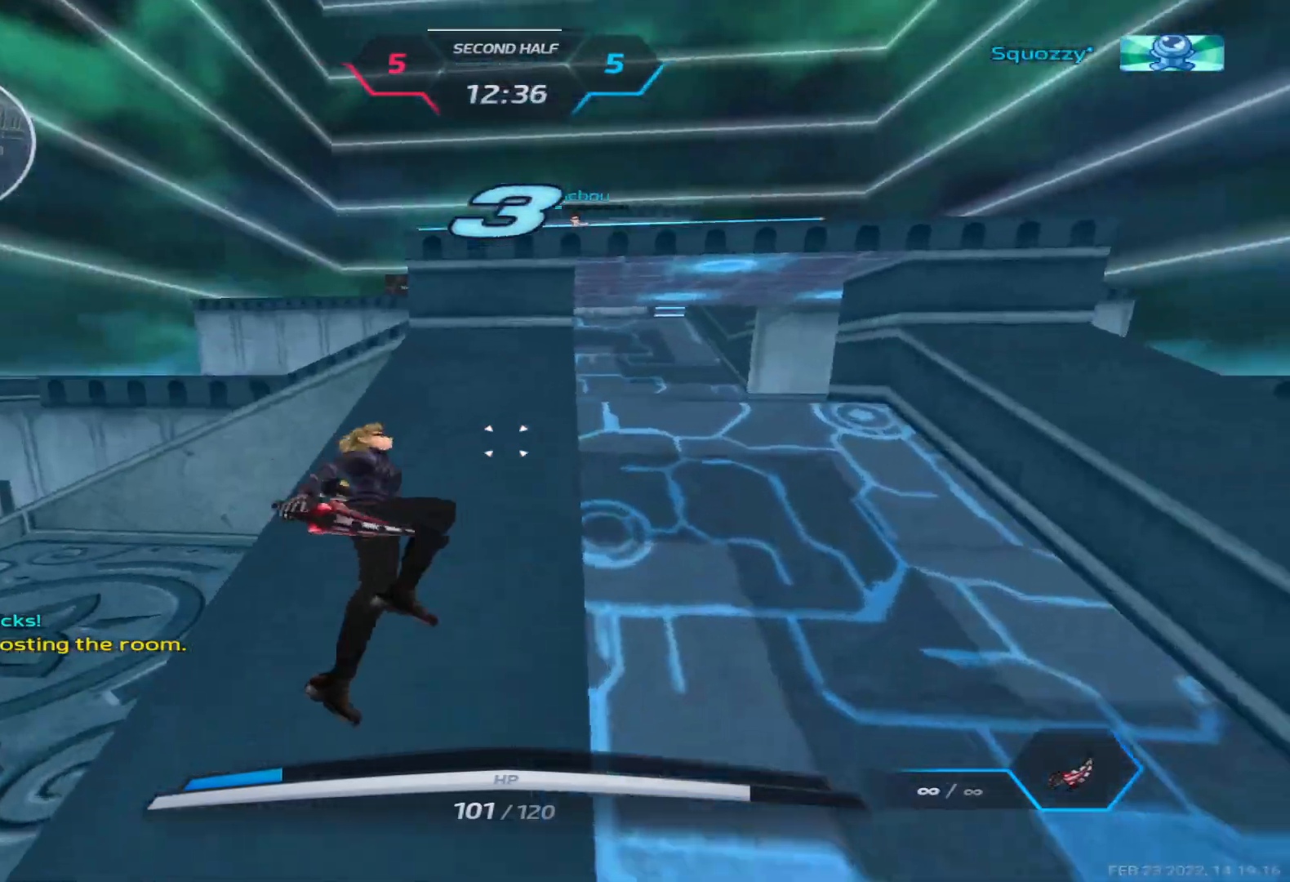
{"keys": ["a"], "events": [[33, "space", "up"], [150, "space", "down"], [183, "a", "down"], [283, "space", "up"], [350, "w", "up"]]}
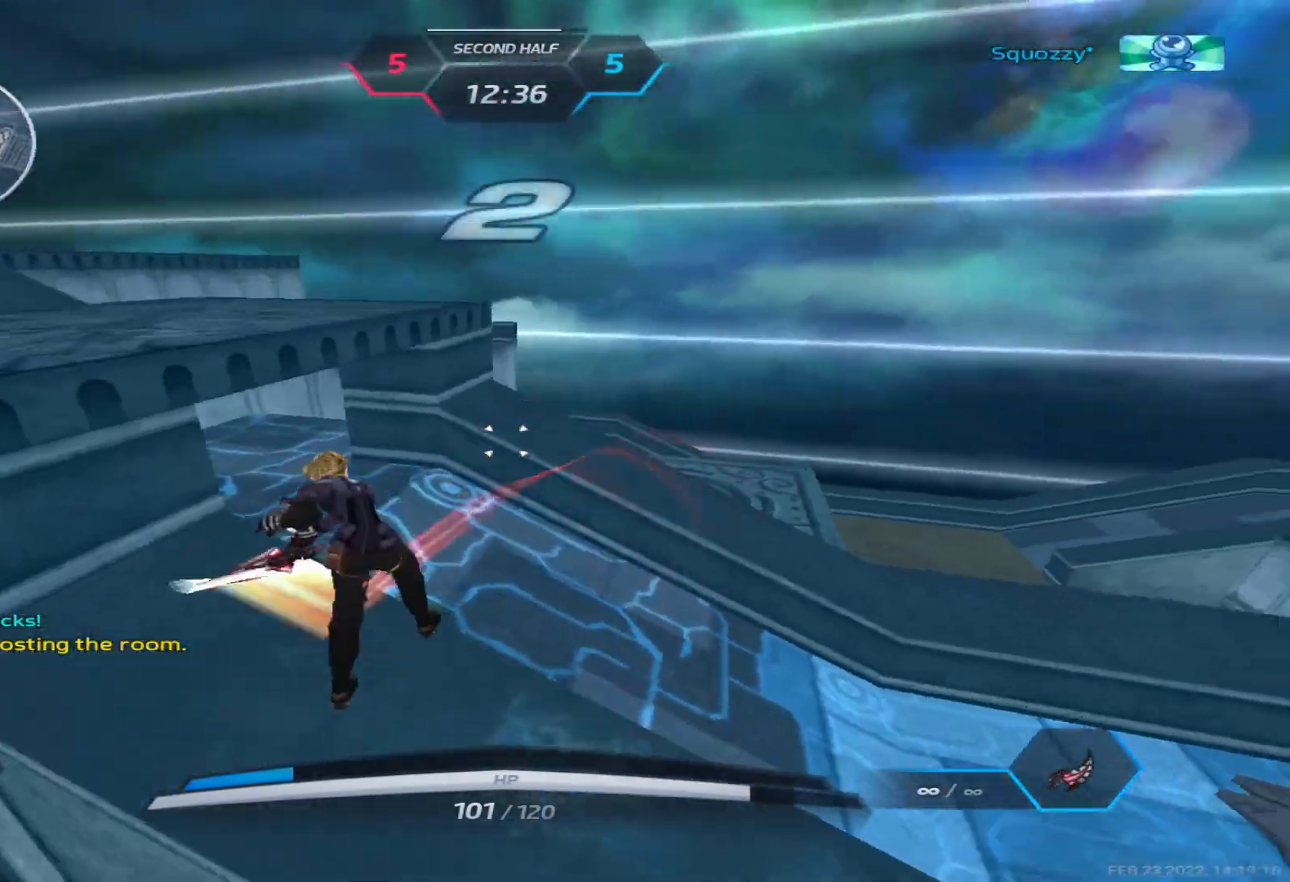
{"keys": ["a", "space", "w"], "events": [[150, "w", "down"], [200, "w", "up"], [283, "w", "down"], [383, "space", "down"], [433, "space", "up"], [483, "space", "down"]]}
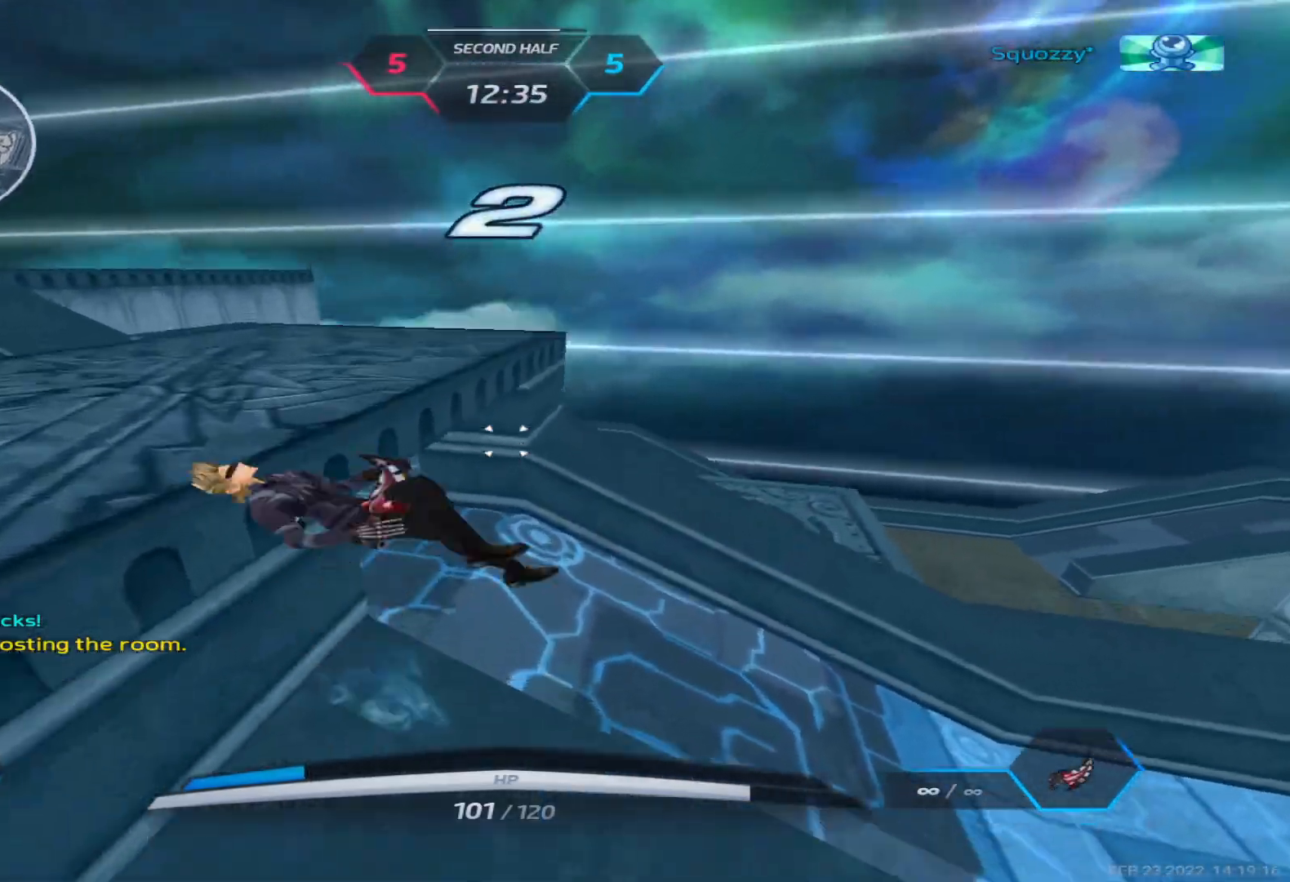
{"keys": ["w"], "events": [[200, "space", "up"], [400, "a", "up"]]}
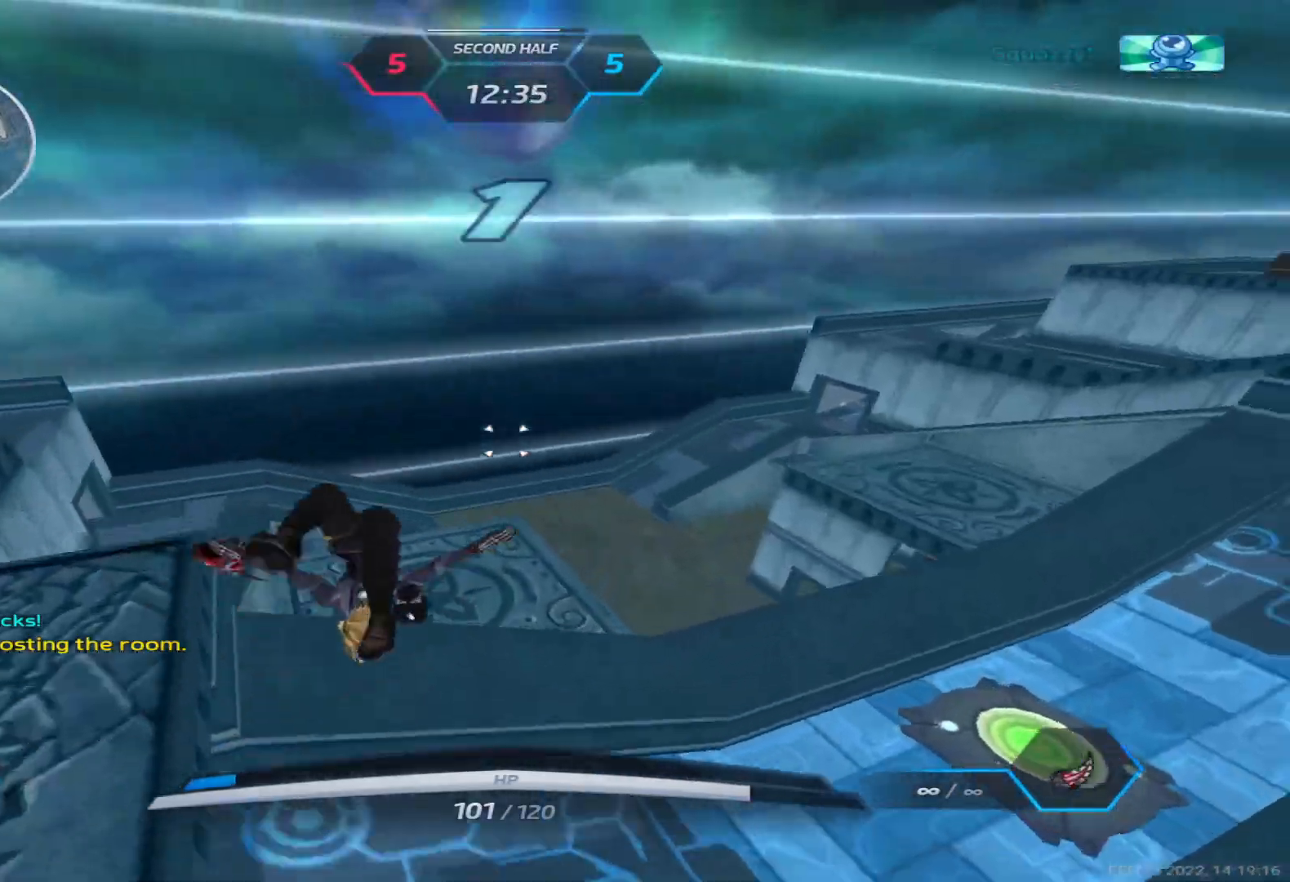
{"keys": ["tab", "w"], "events": [[117, "tab", "down"]]}
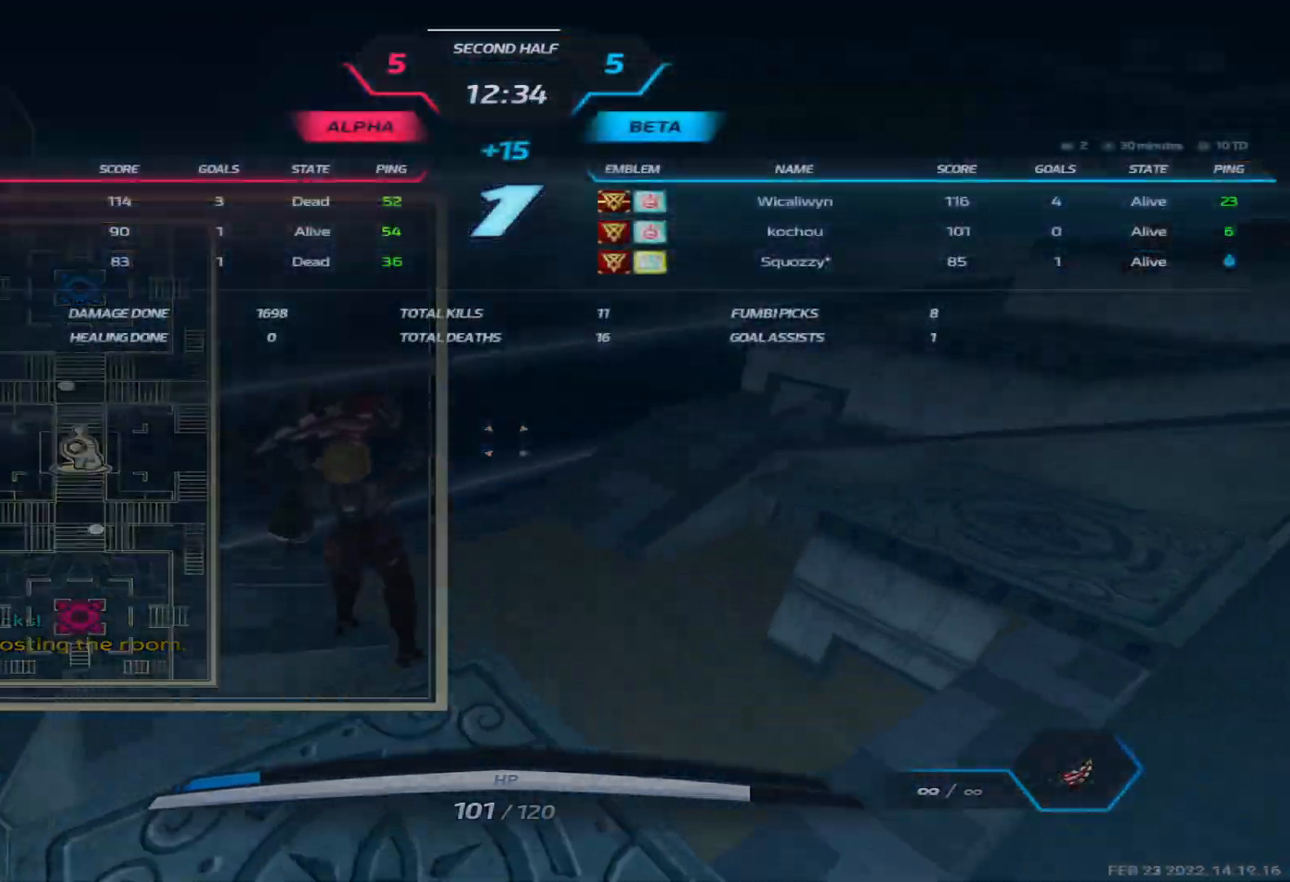
{"keys": ["d", "w"], "events": [[200, "tab", "up"], [217, "w", "up"], [250, "d", "down"], [333, "w", "down"], [383, "w", "up"], [450, "w", "down"]]}
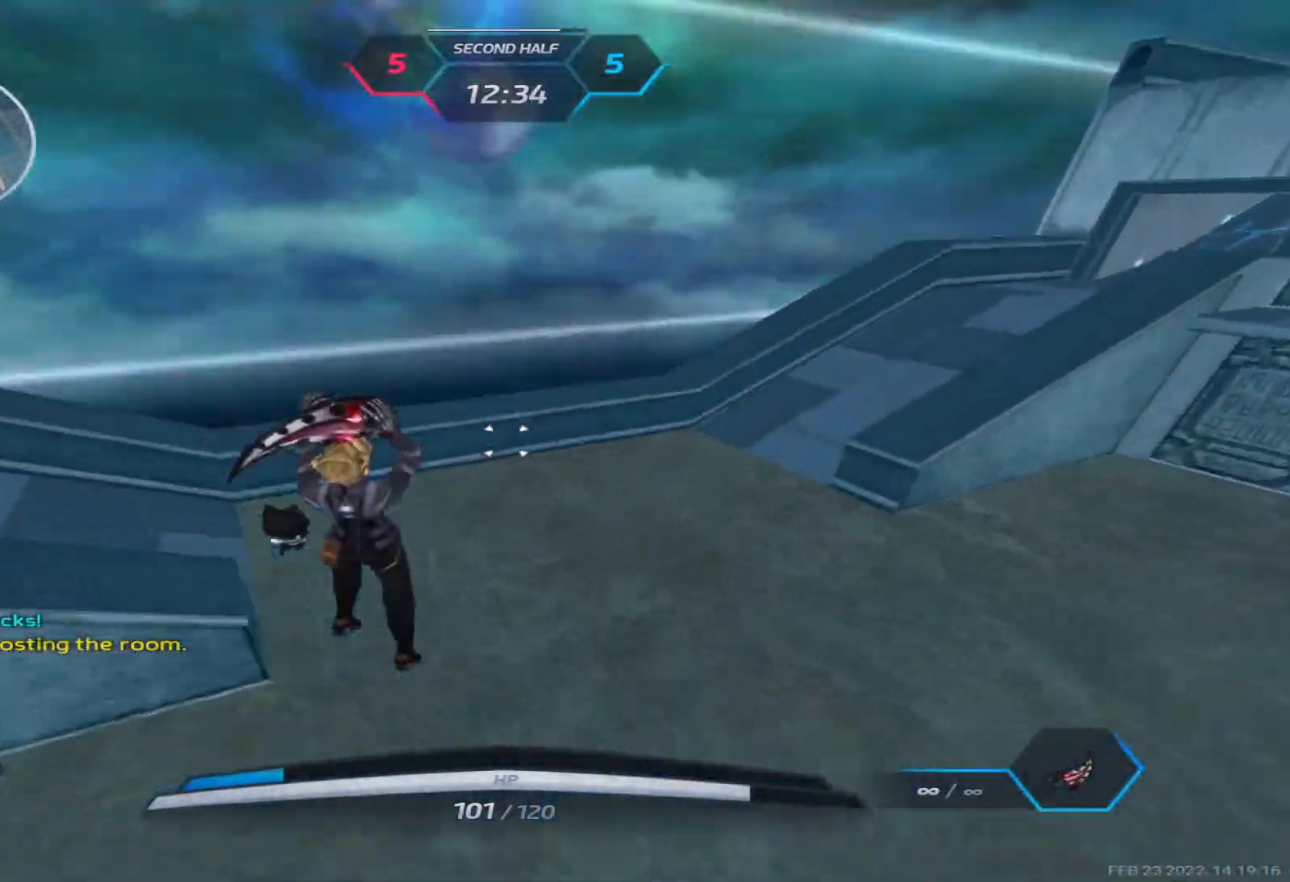
{"keys": ["d", "w"], "events": [[50, "w", "up"], [100, "w", "down"], [233, "w", "up"], [267, "w", "down"]]}
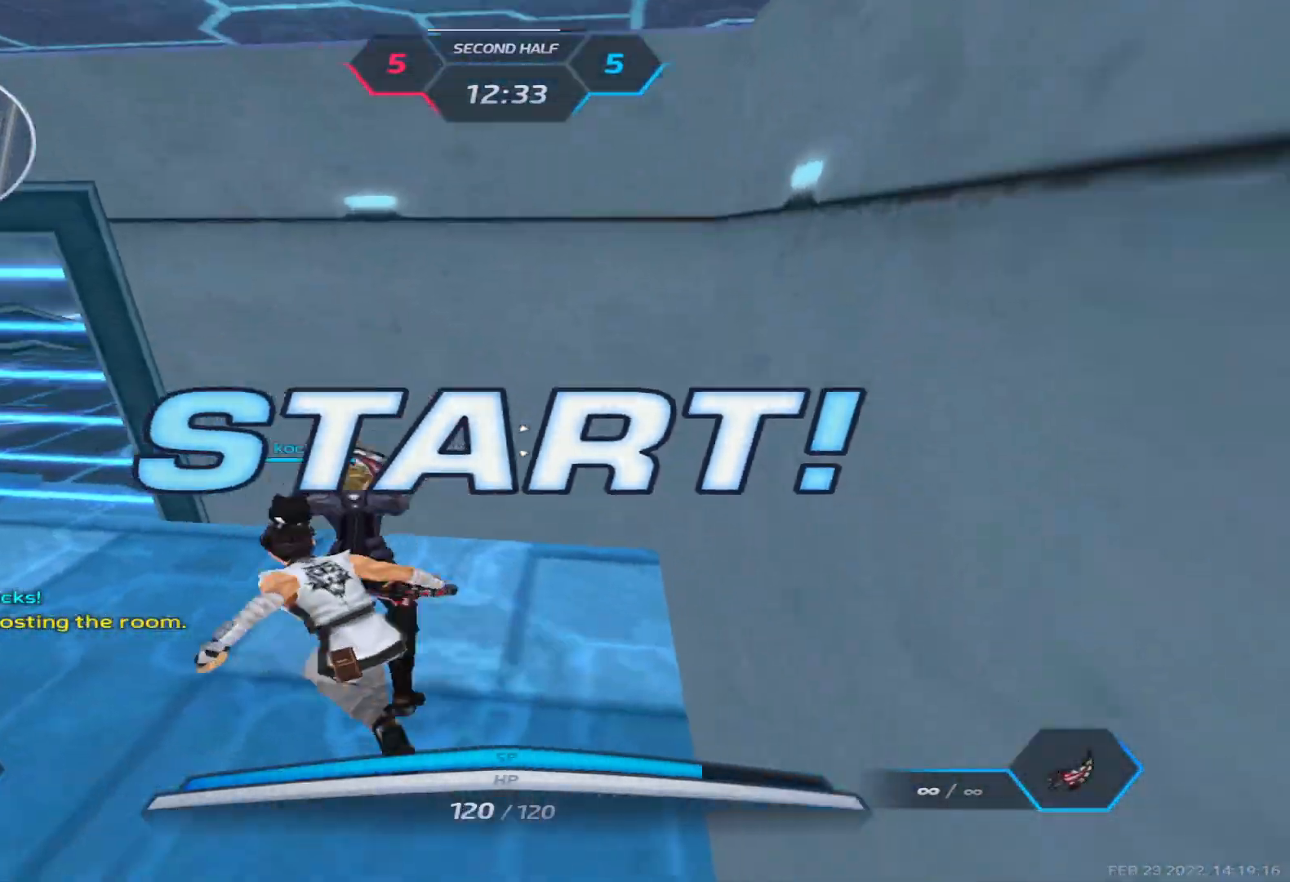
{"keys": ["space", "w"], "events": [[133, "a", "down"], [183, "d", "up"], [183, "w", "up"], [200, "space", "down"], [317, "space", "up"], [350, "w", "down"], [400, "a", "up"], [400, "w", "up"], [467, "space", "down"], [467, "w", "down"]]}
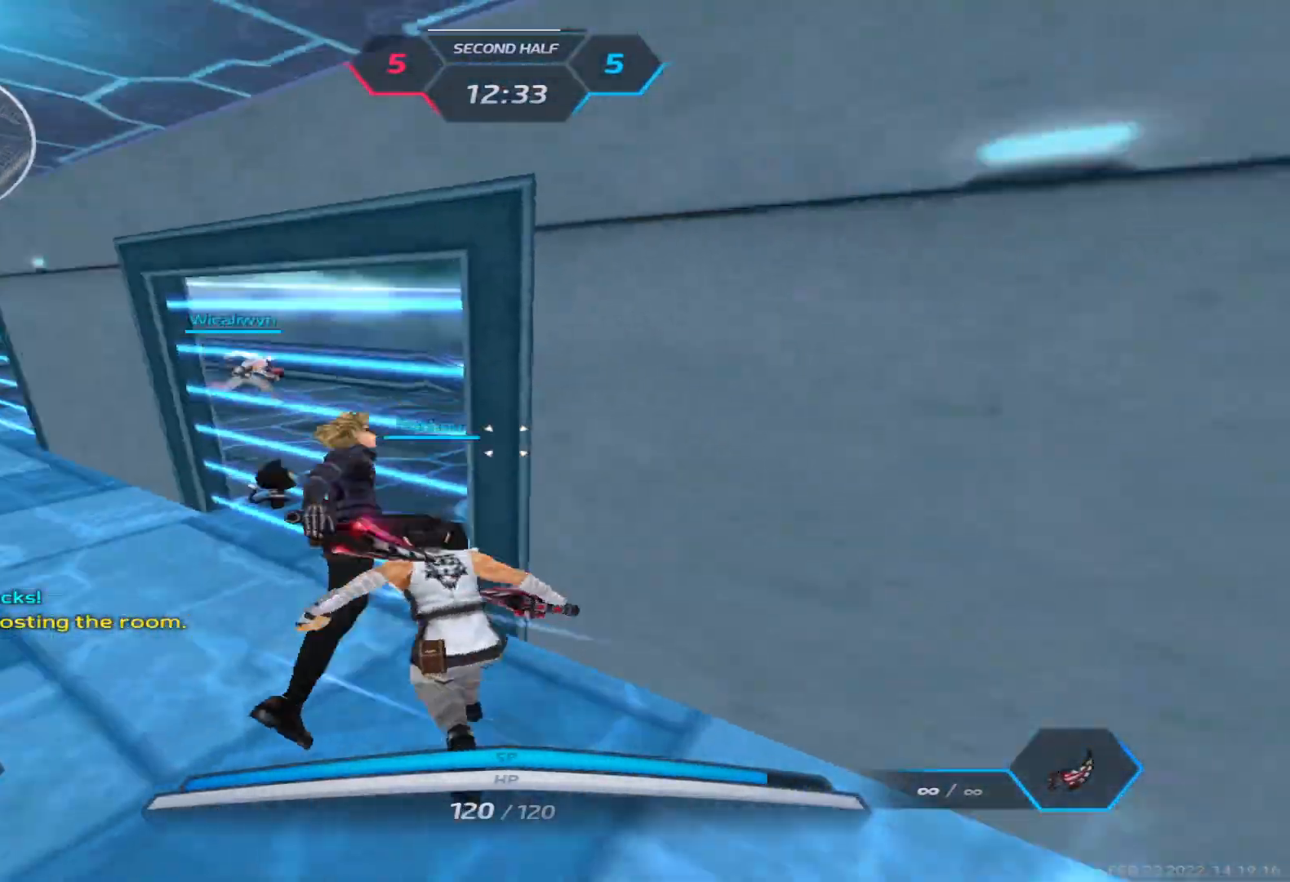
{"keys": ["d", "w"], "events": [[17, "space", "up"], [300, "d", "down"]]}
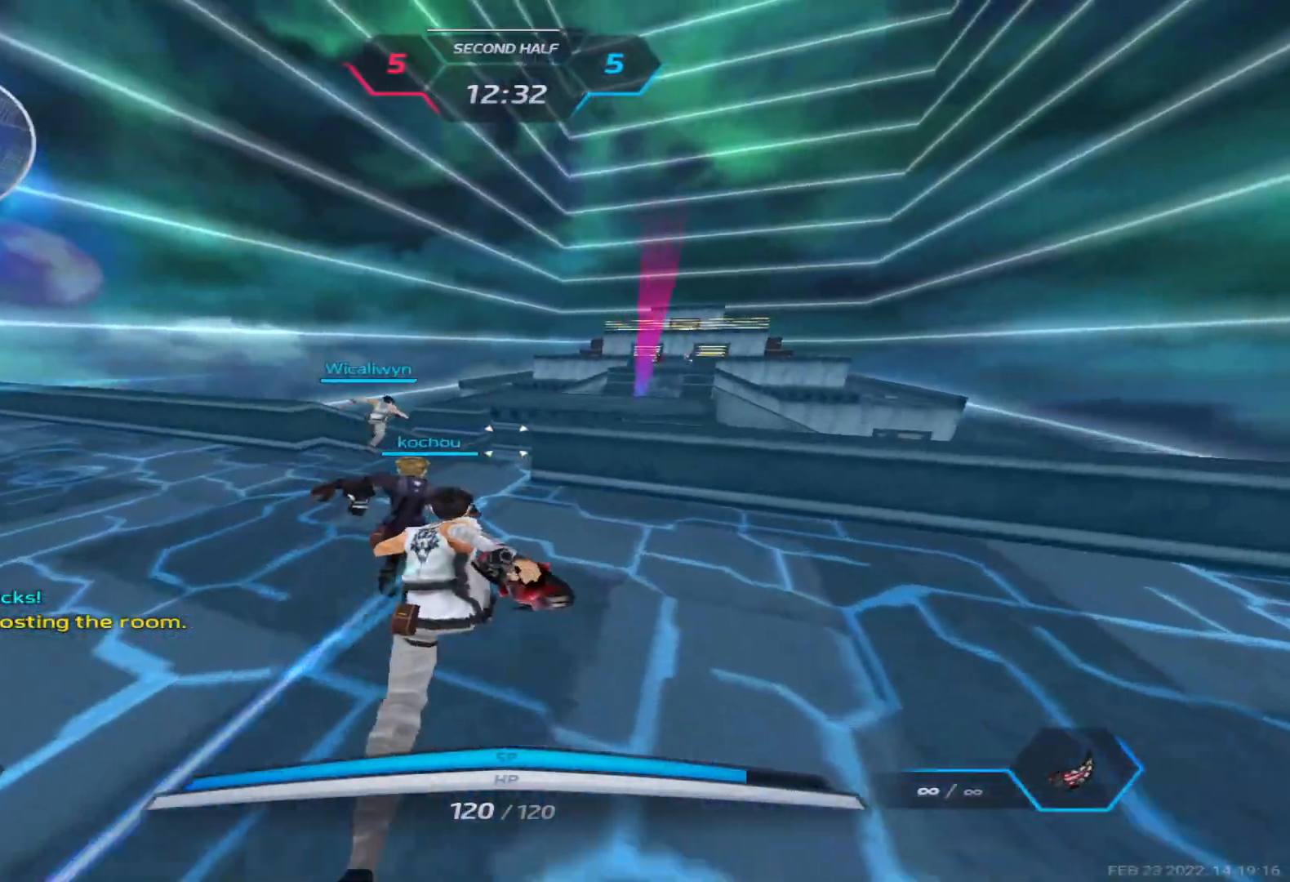
{"keys": ["w"], "events": [[467, "d", "up"]]}
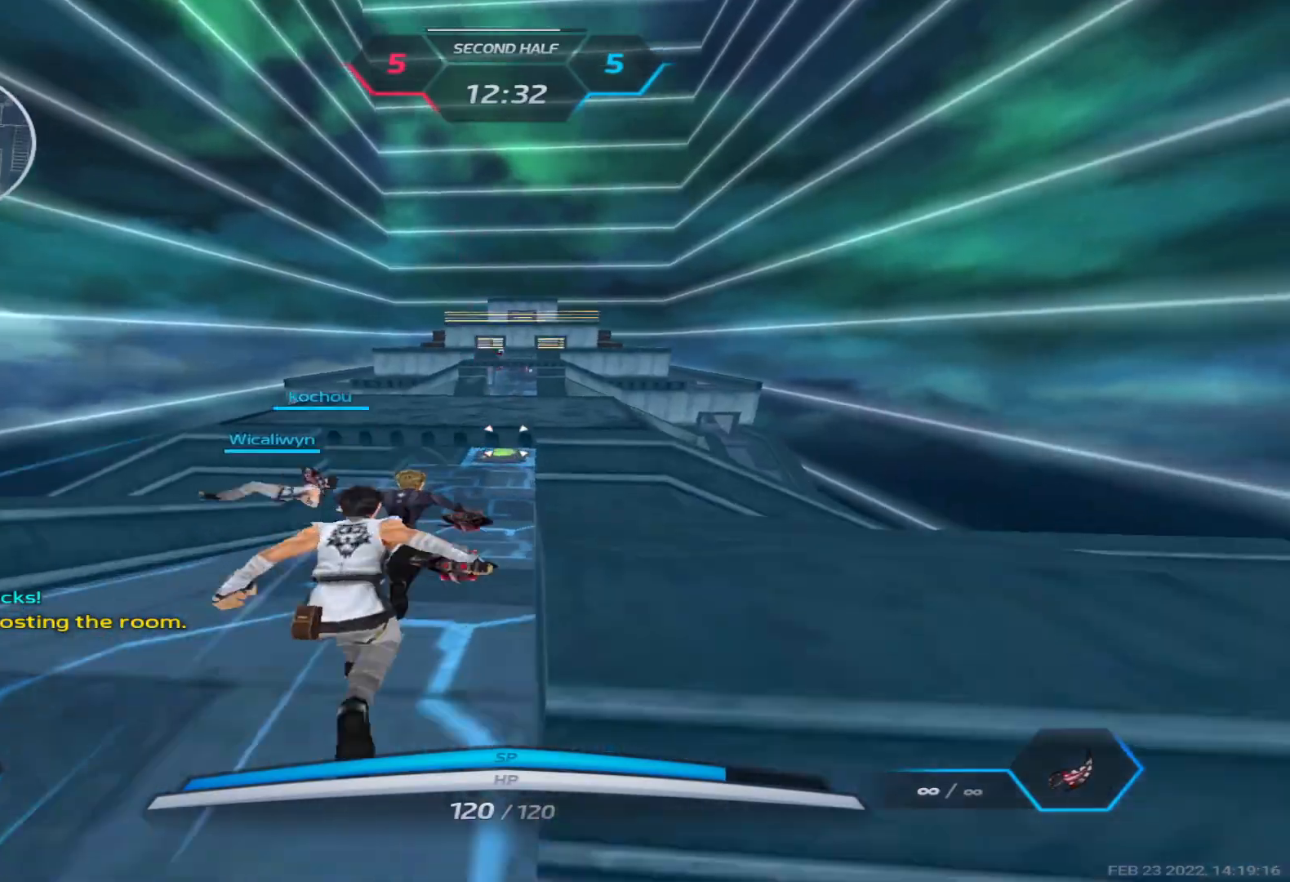
{"keys": ["w"], "events": []}
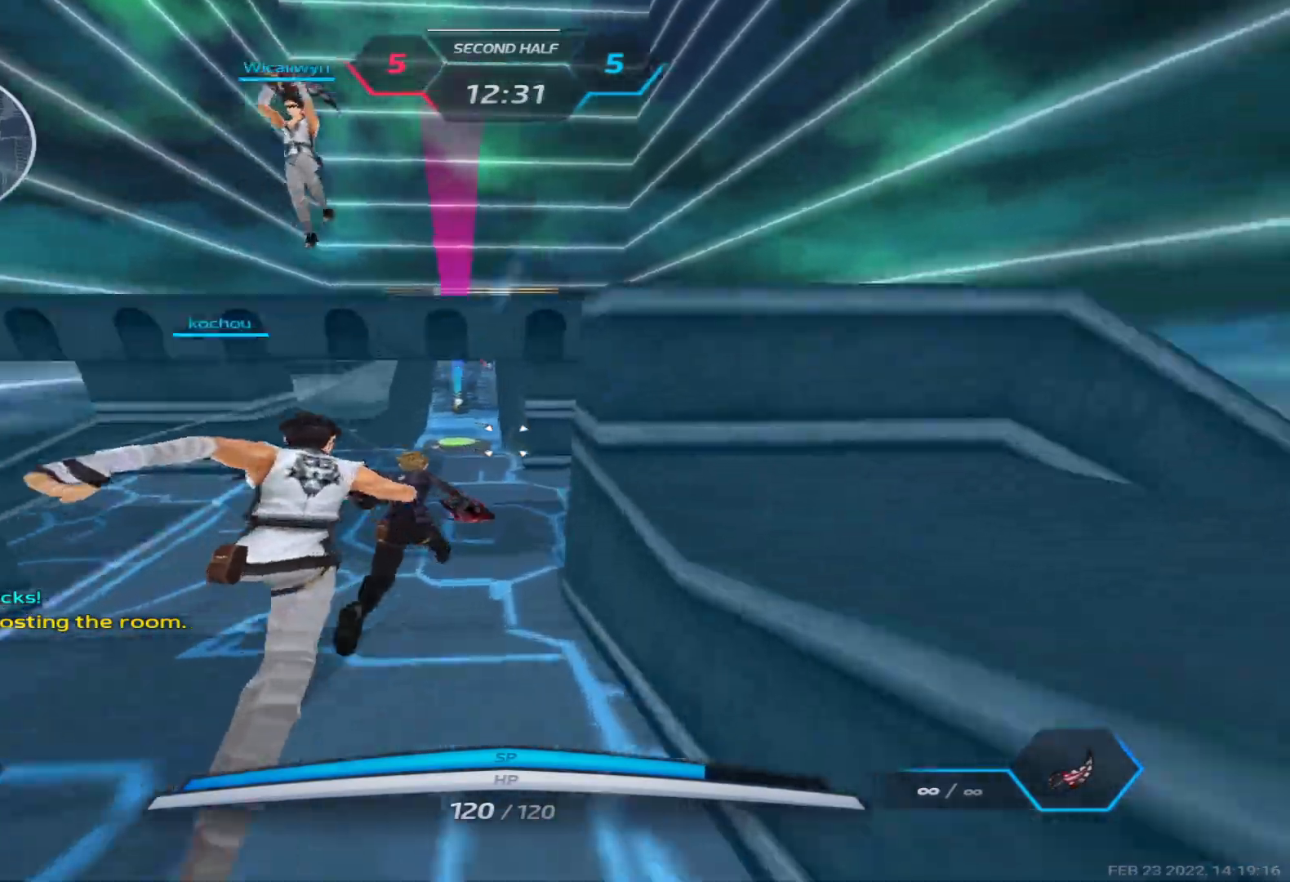
{"keys": ["w"], "events": []}
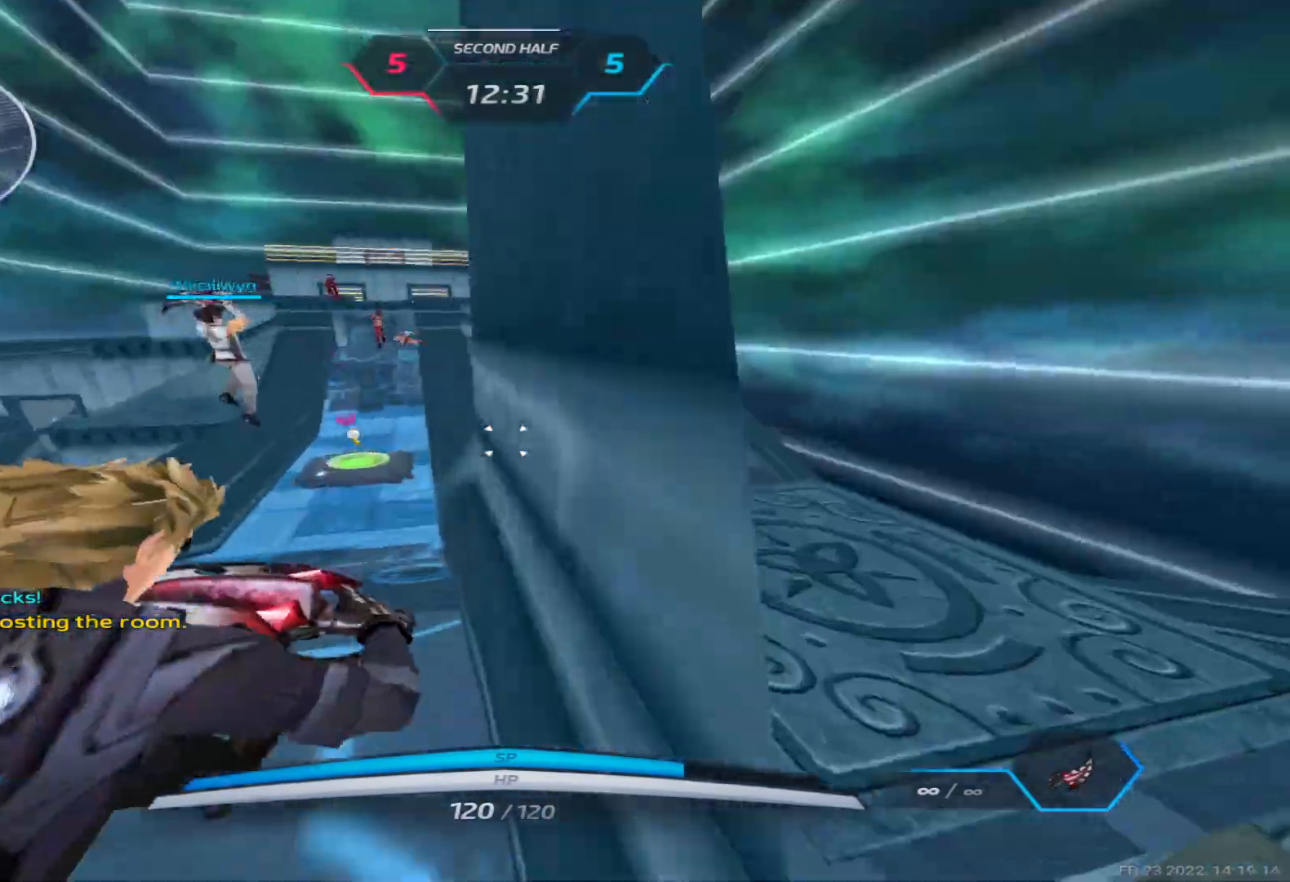
{"keys": ["w"], "events": [[83, "d", "down"], [400, "2", "down"], [400, "d", "up"], [450, "2", "up"]]}
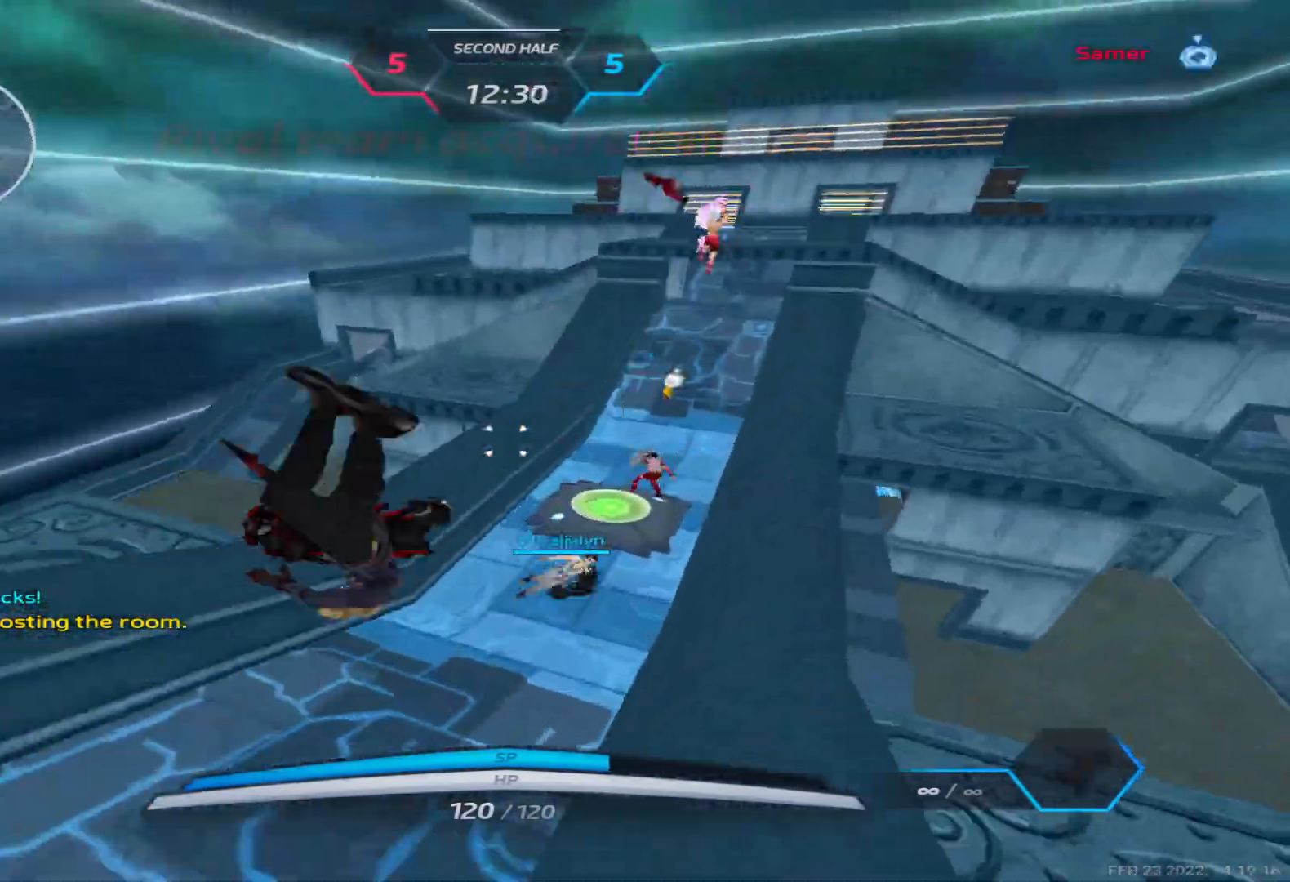
{"keys": ["w"], "events": [[50, "2", "down"], [133, "2", "up"]]}
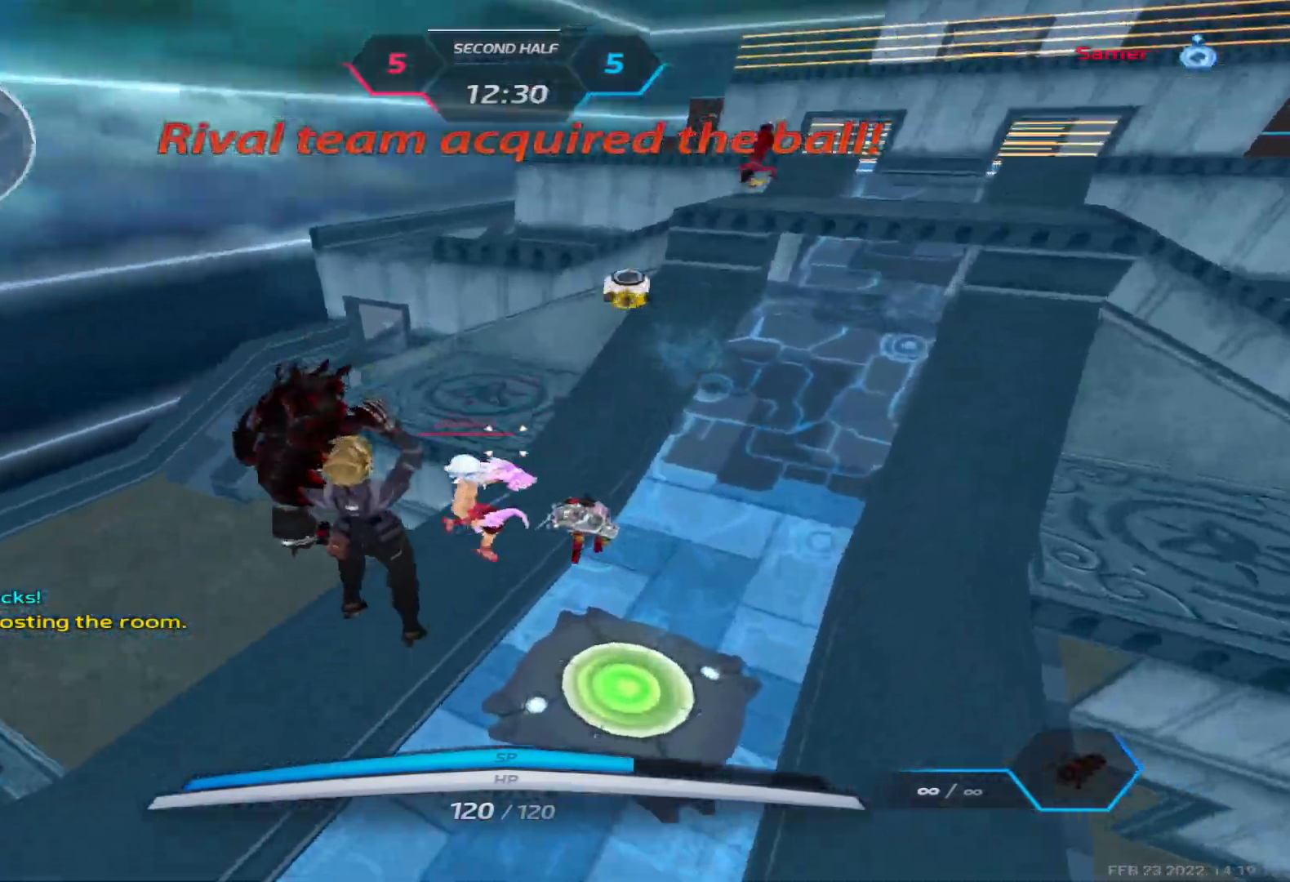
{"keys": ["a"], "events": [[317, "w", "up"], [383, "a", "down"]]}
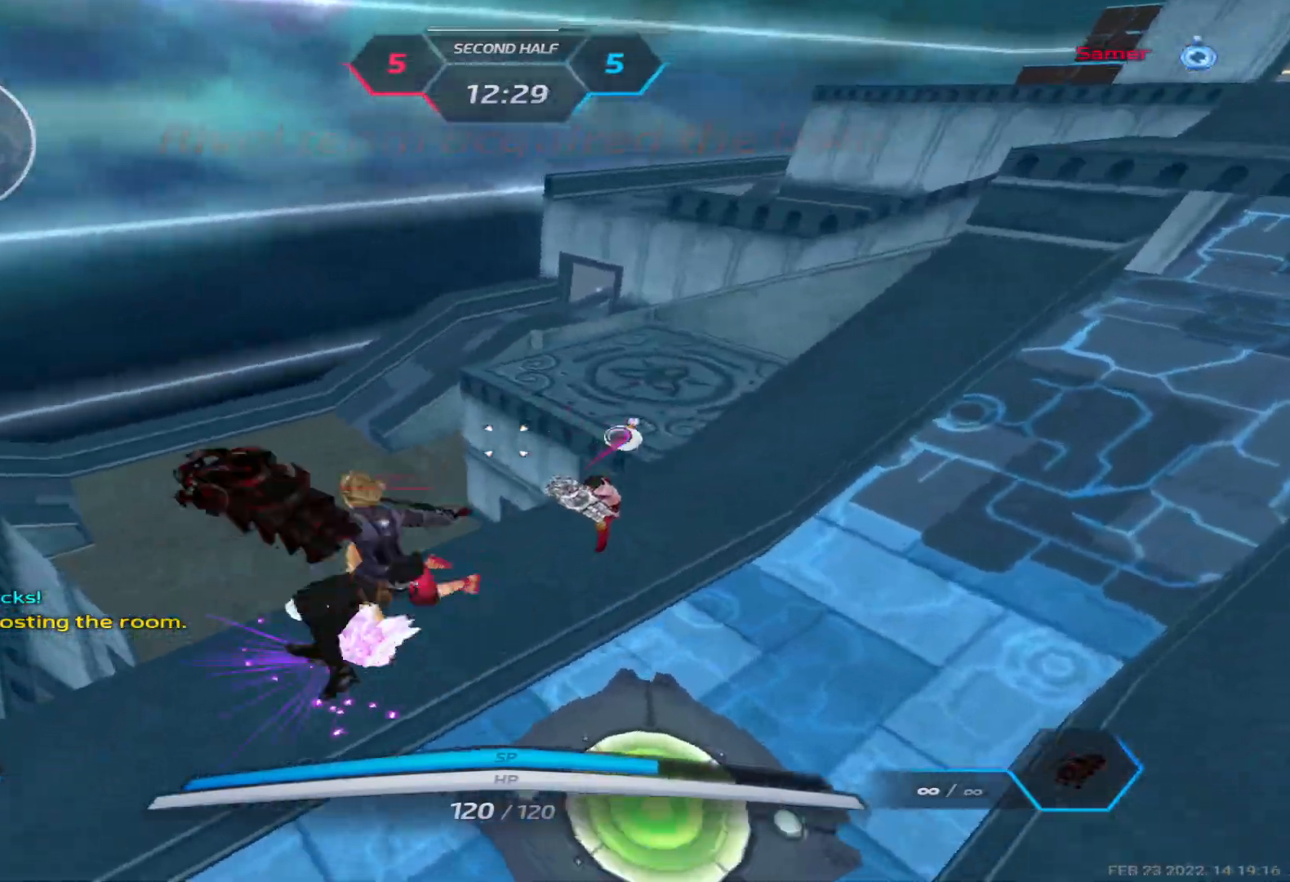
{"keys": ["a"], "events": [[83, "space", "down"], [133, "space", "up"], [217, "space", "down"], [317, "space", "up"]]}
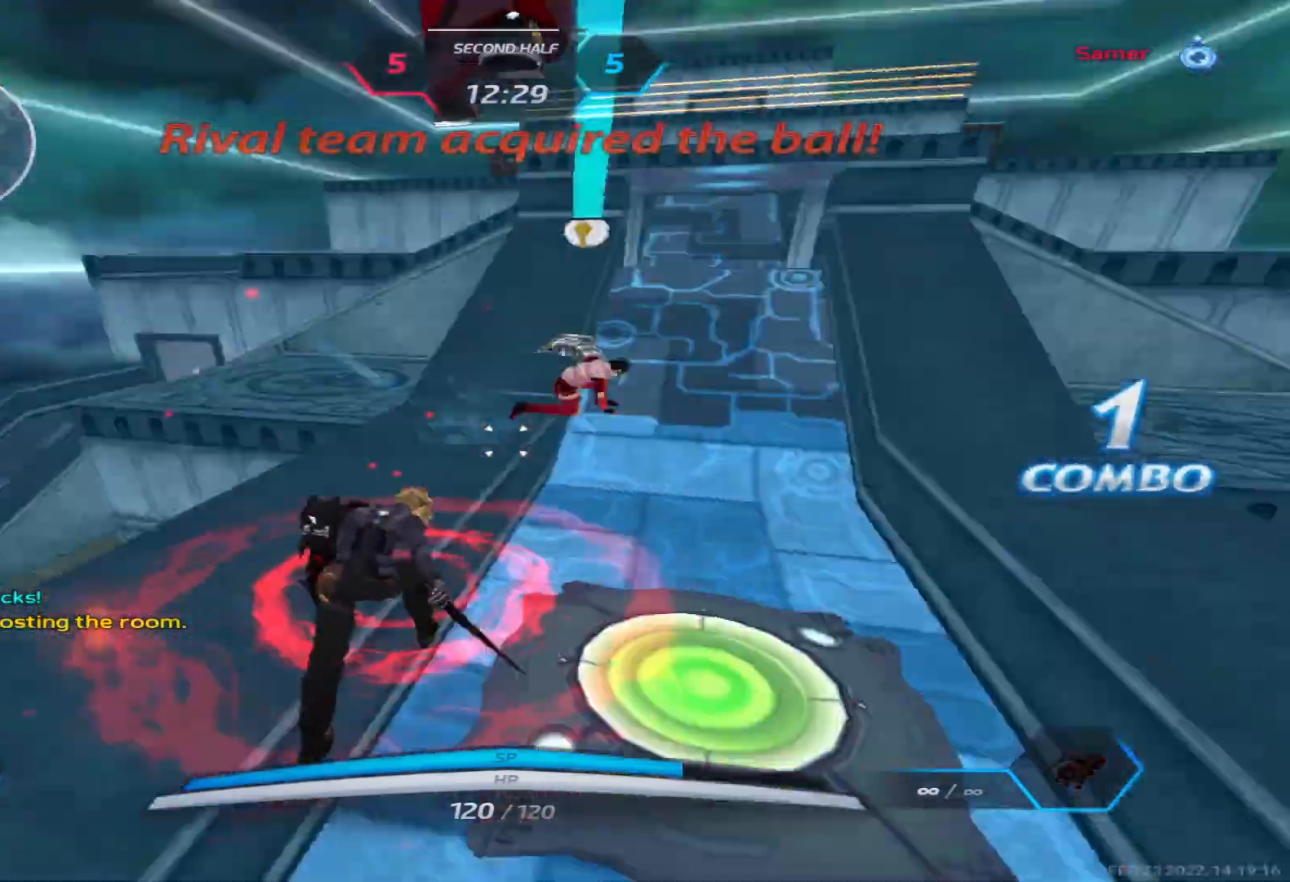
{"keys": ["d", "space"], "events": [[267, "a", "up"], [400, "d", "down"], [433, "space", "down"]]}